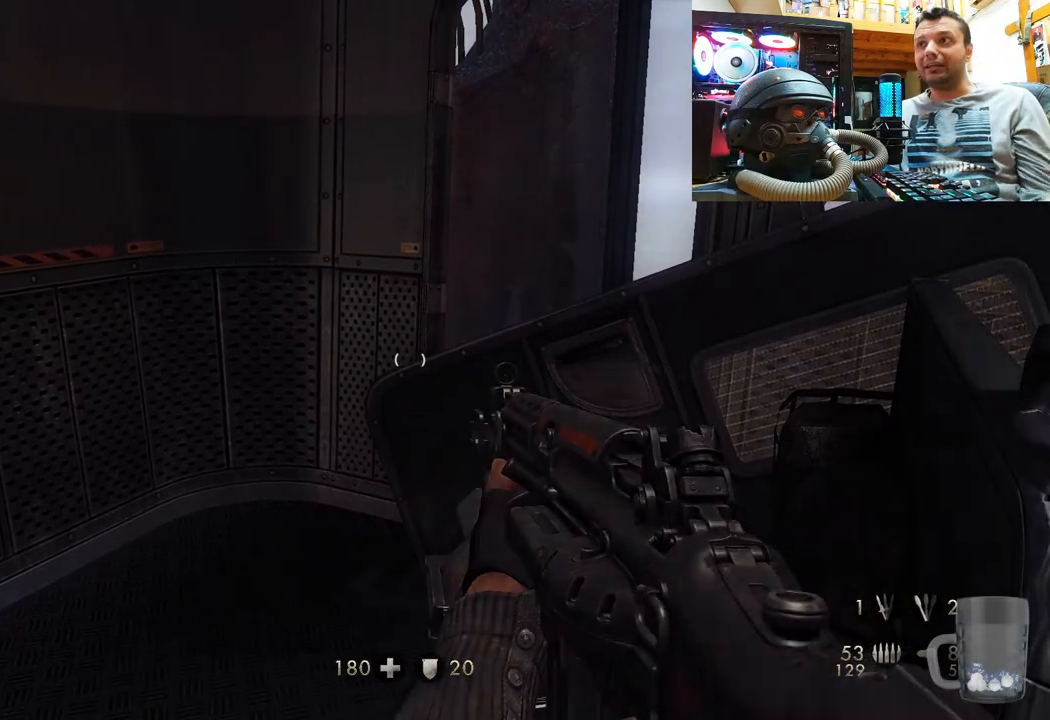
Gameplay with a controller (PlayStation layout); each line is a JSON object with the inputs held at the frame after it. "events" lists button and stick changes between this image and that frame as [ms after this image, input, new state], when the widget could be followed in between. Not read: L1 R3.
{"buttons": [], "left_stick": "center", "right_stick": "left", "events": [[67, "right_stick", "right"], [367, "right_stick", "center"], [417, "right_stick", "left"]]}
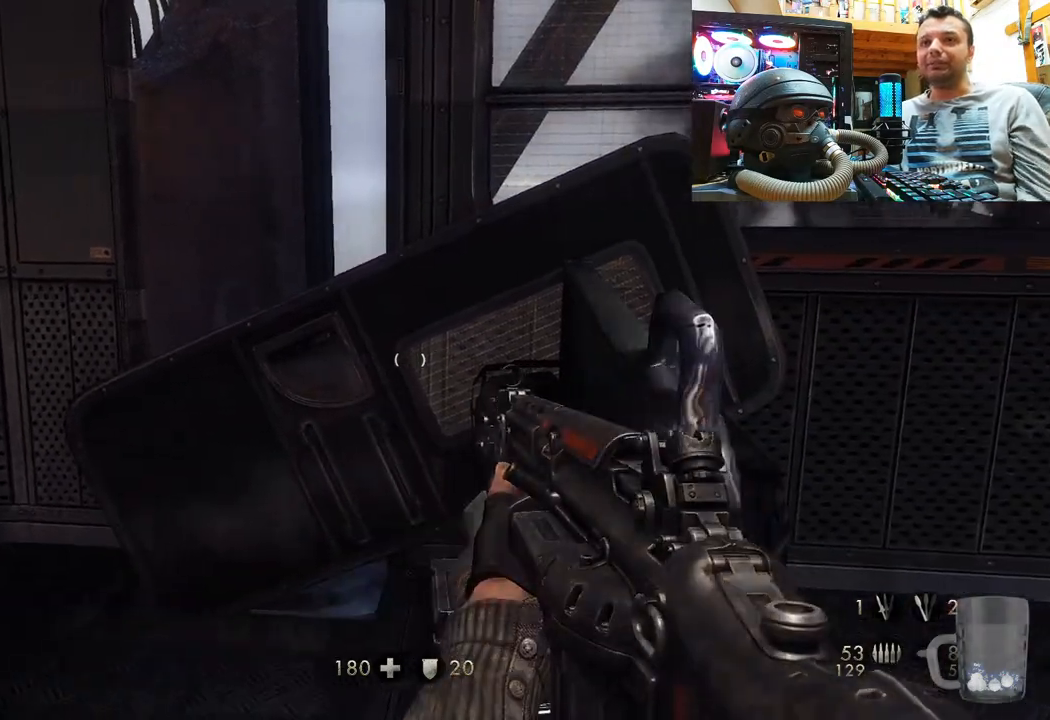
{"buttons": [], "left_stick": "up-right", "right_stick": "up-left", "events": [[333, "left_stick", "up-right"], [433, "right_stick", "up-left"]]}
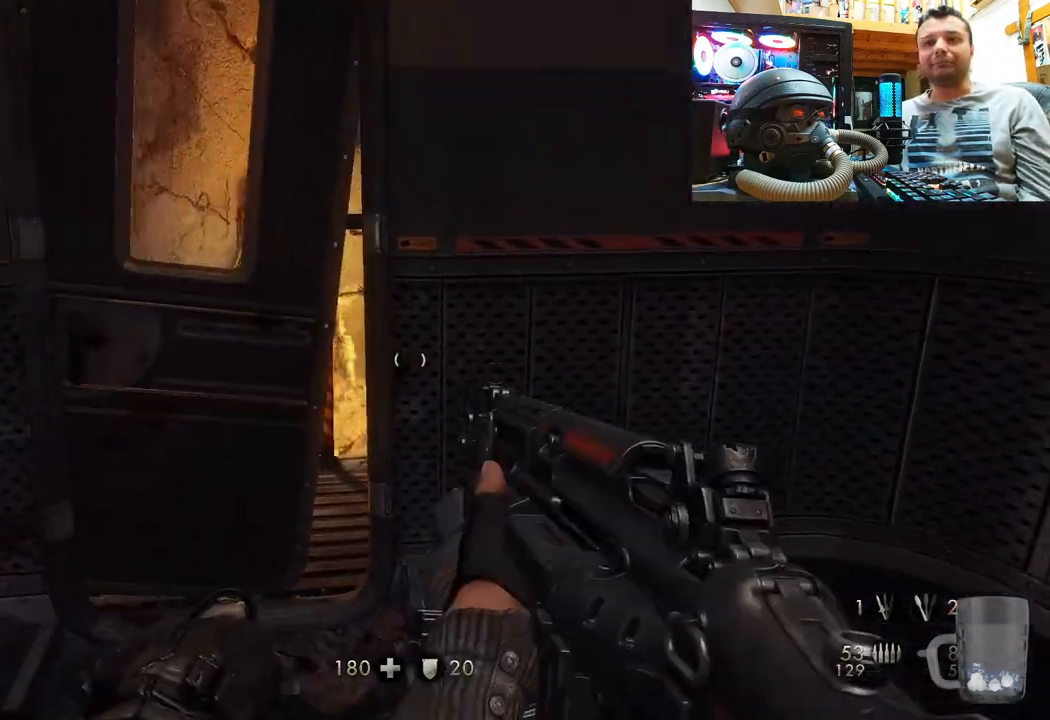
{"buttons": [], "left_stick": "up", "right_stick": "left", "events": [[33, "left_stick", "center"], [100, "left_stick", "down-right"], [200, "left_stick", "up-right"], [300, "right_stick", "center"], [417, "left_stick", "up"], [467, "right_stick", "left"]]}
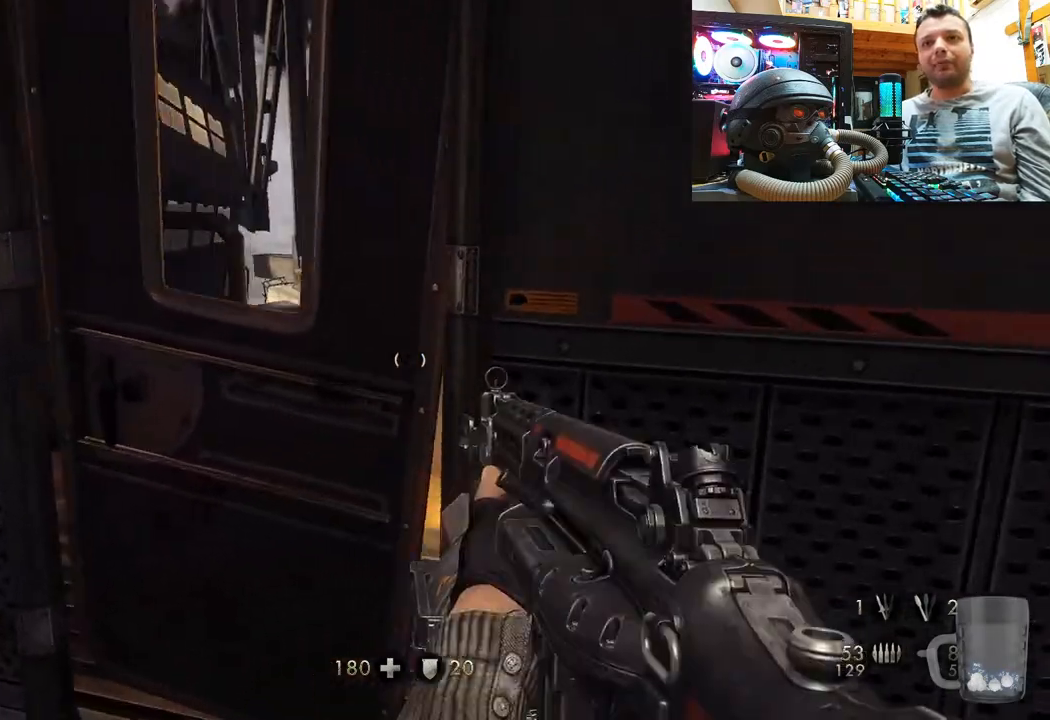
{"buttons": [], "left_stick": "center", "right_stick": "left", "events": [[50, "left_stick", "center"], [183, "left_stick", "down-right"], [400, "left_stick", "center"]]}
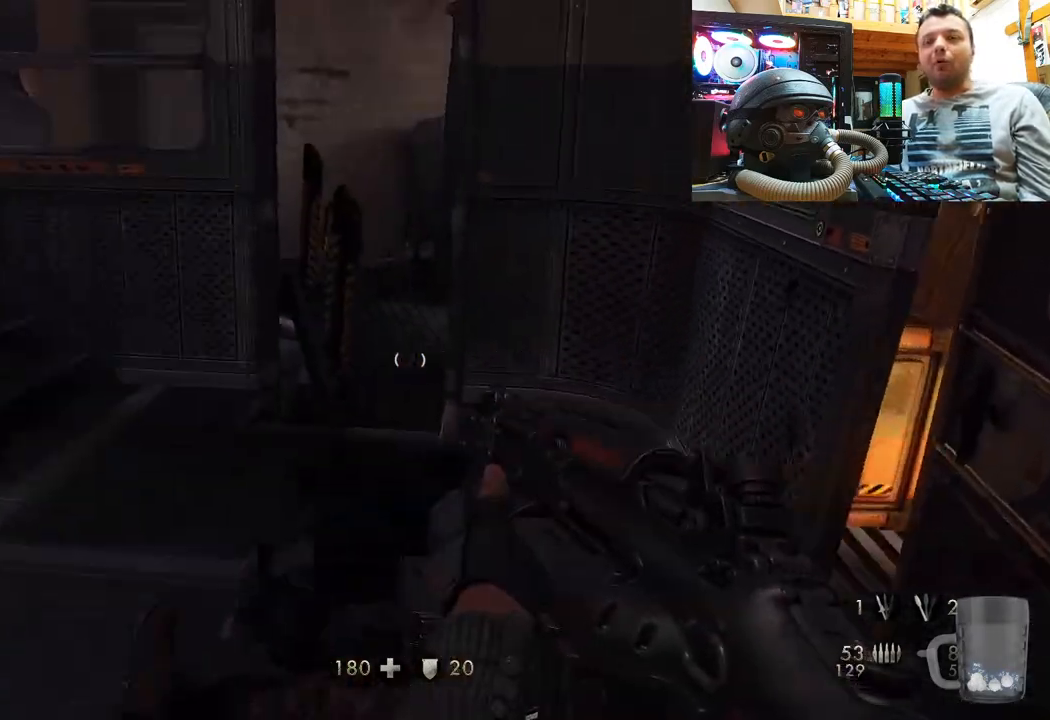
{"buttons": [], "left_stick": "up", "right_stick": "left", "events": [[33, "left_stick", "up"], [100, "right_stick", "center"], [167, "right_stick", "down-left"], [233, "right_stick", "left"]]}
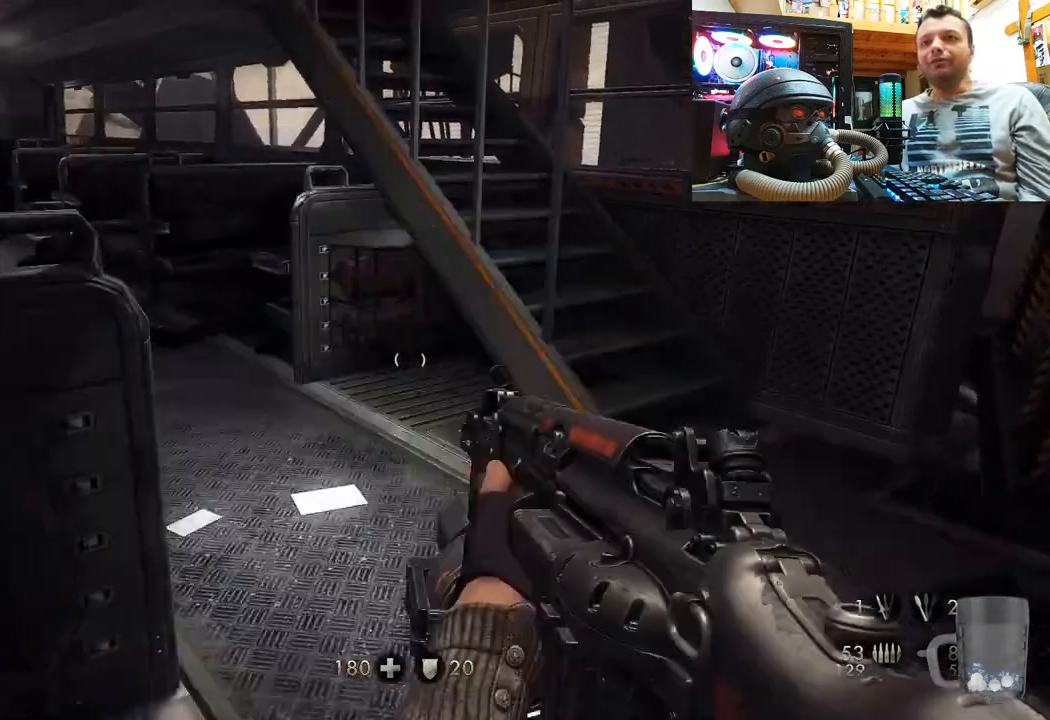
{"buttons": [], "left_stick": "up", "right_stick": "center", "events": [[67, "right_stick", "center"], [167, "right_stick", "left"], [350, "right_stick", "center"]]}
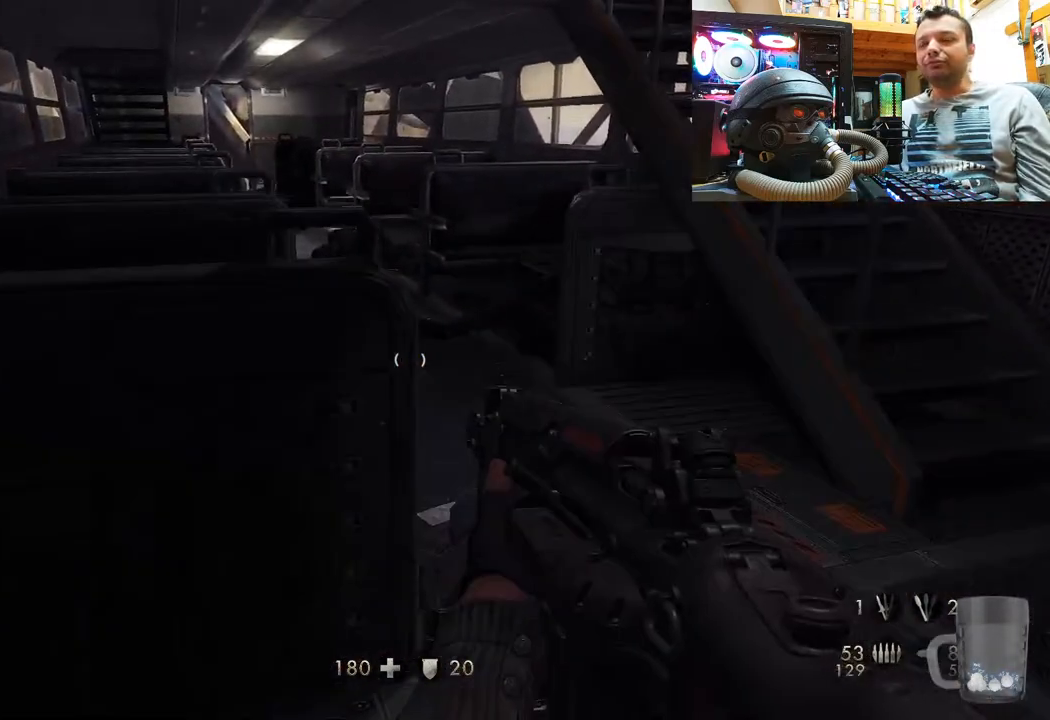
{"buttons": [], "left_stick": "up", "right_stick": "center", "events": []}
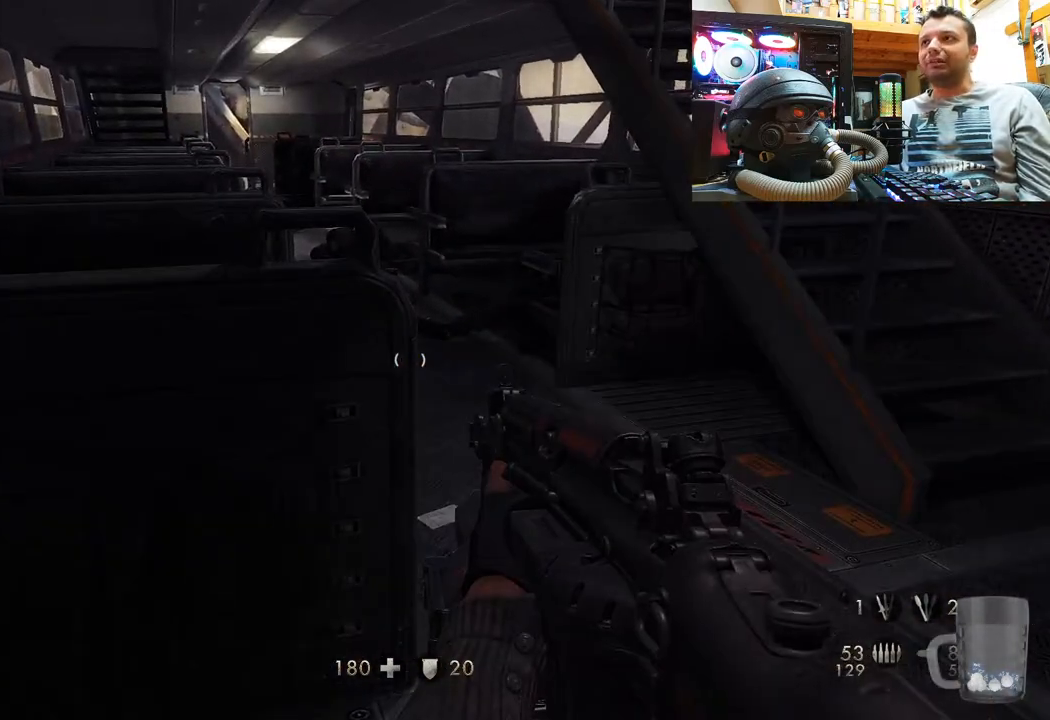
{"buttons": [], "left_stick": "up", "right_stick": "center", "events": []}
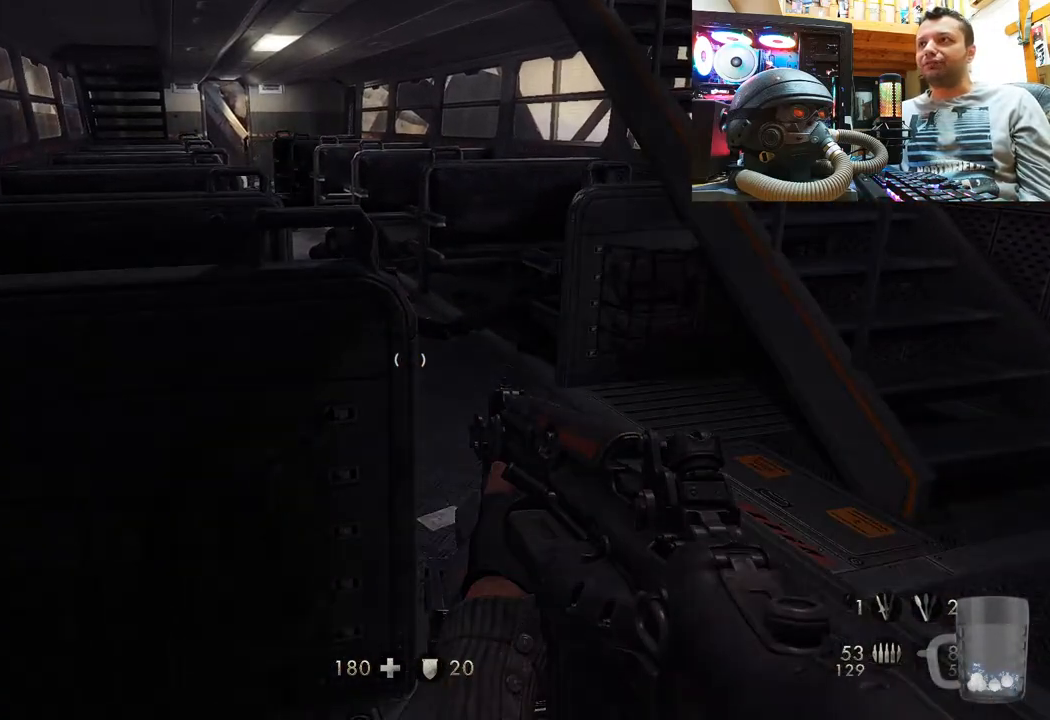
{"buttons": [], "left_stick": "up", "right_stick": "center", "events": []}
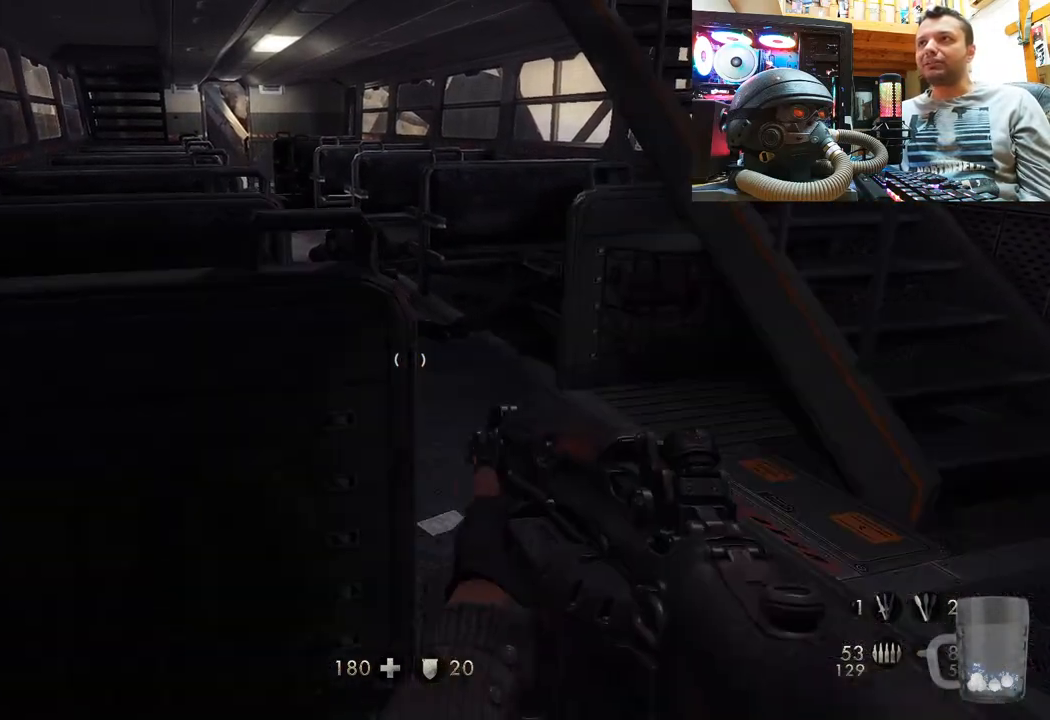
{"buttons": [], "left_stick": "up", "right_stick": "center", "events": []}
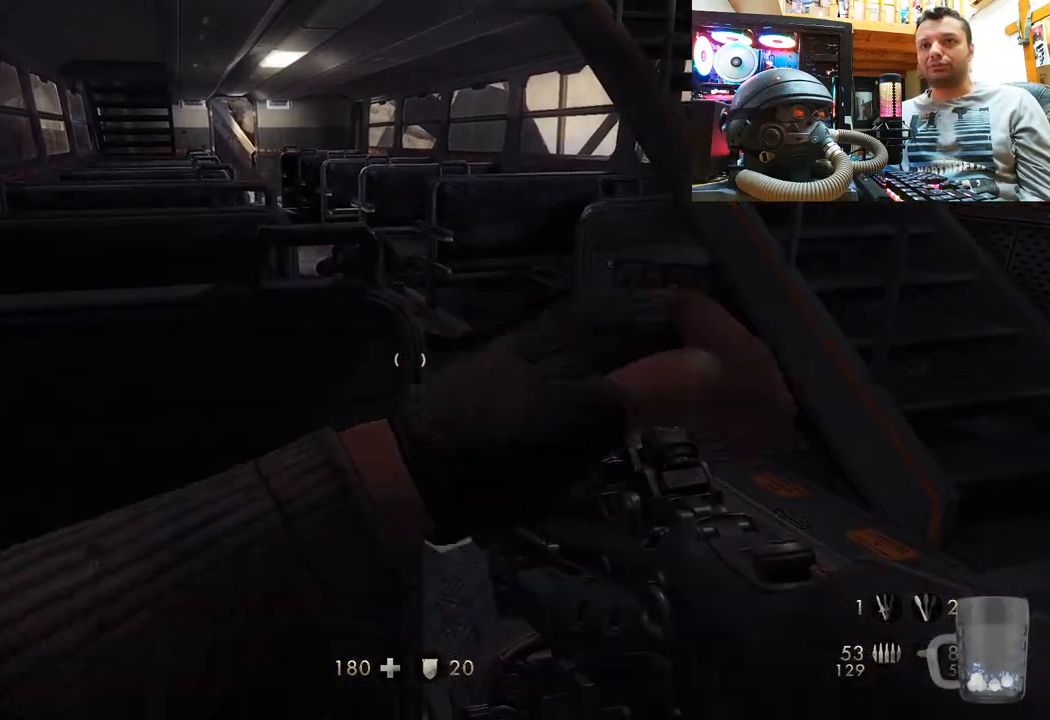
{"buttons": [], "left_stick": "up", "right_stick": "right", "events": [[200, "right_stick", "right"]]}
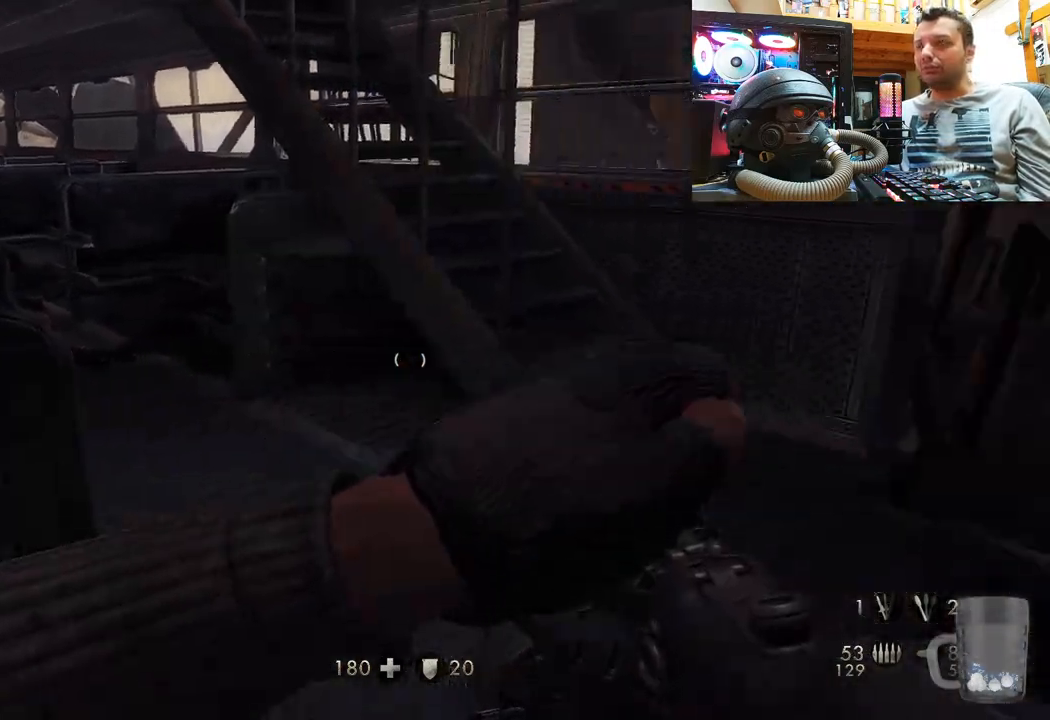
{"buttons": [], "left_stick": "center", "right_stick": "right", "events": [[117, "right_stick", "center"], [300, "right_stick", "right"], [367, "left_stick", "center"]]}
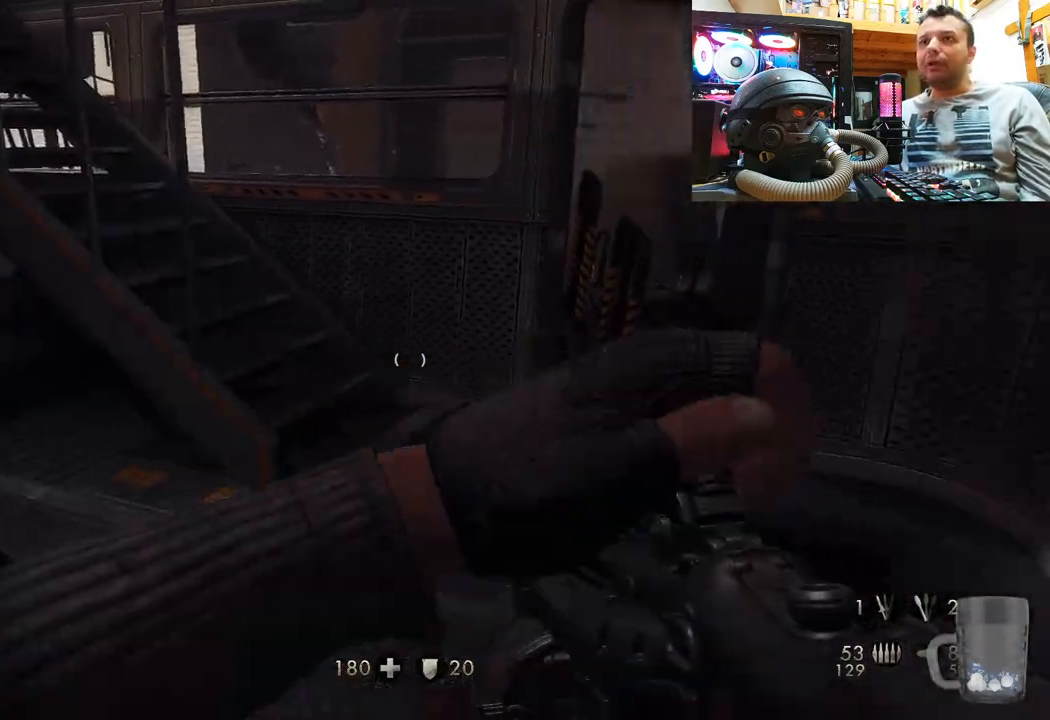
{"buttons": [], "left_stick": "up", "right_stick": "center", "events": [[183, "right_stick", "center"], [283, "left_stick", "up"]]}
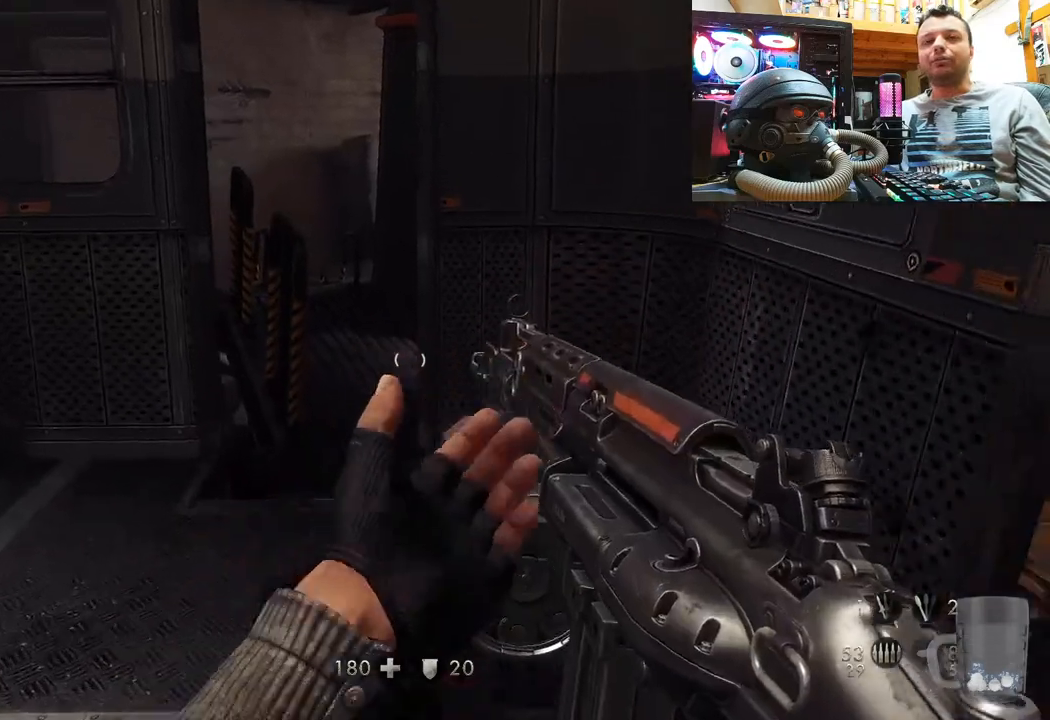
{"buttons": [], "left_stick": "center", "right_stick": "center", "events": [[67, "right_stick", "up-left"], [367, "left_stick", "center"], [433, "right_stick", "center"]]}
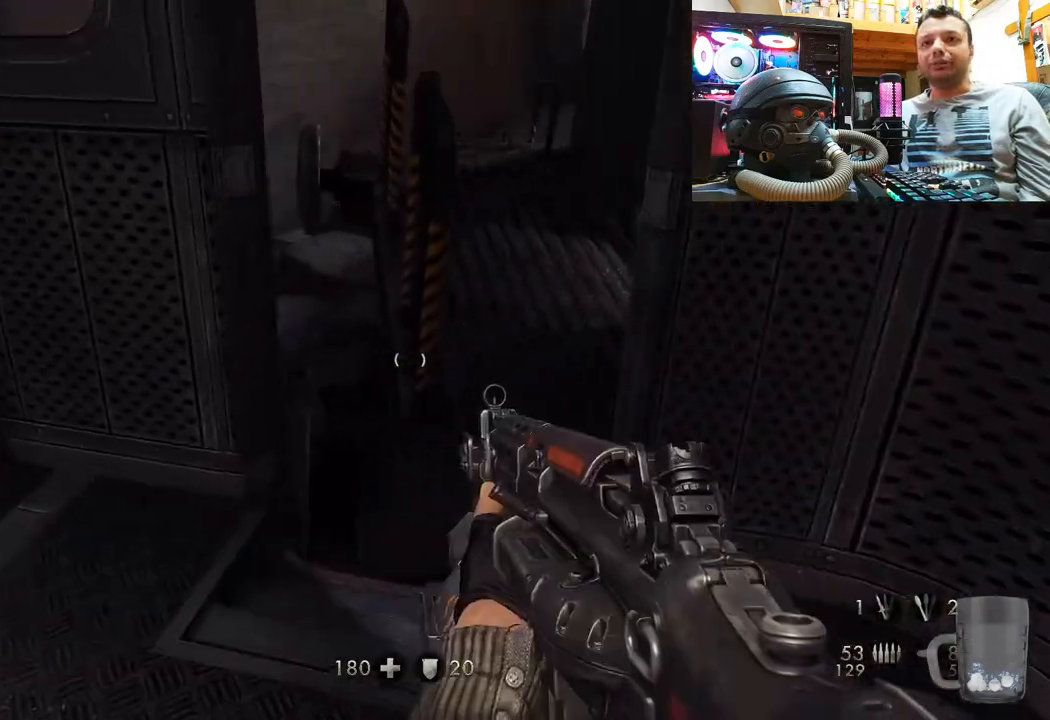
{"buttons": [], "left_stick": "center", "right_stick": "center", "events": [[83, "right_stick", "down-left"], [133, "left_stick", "down-right"], [400, "left_stick", "center"], [450, "right_stick", "center"]]}
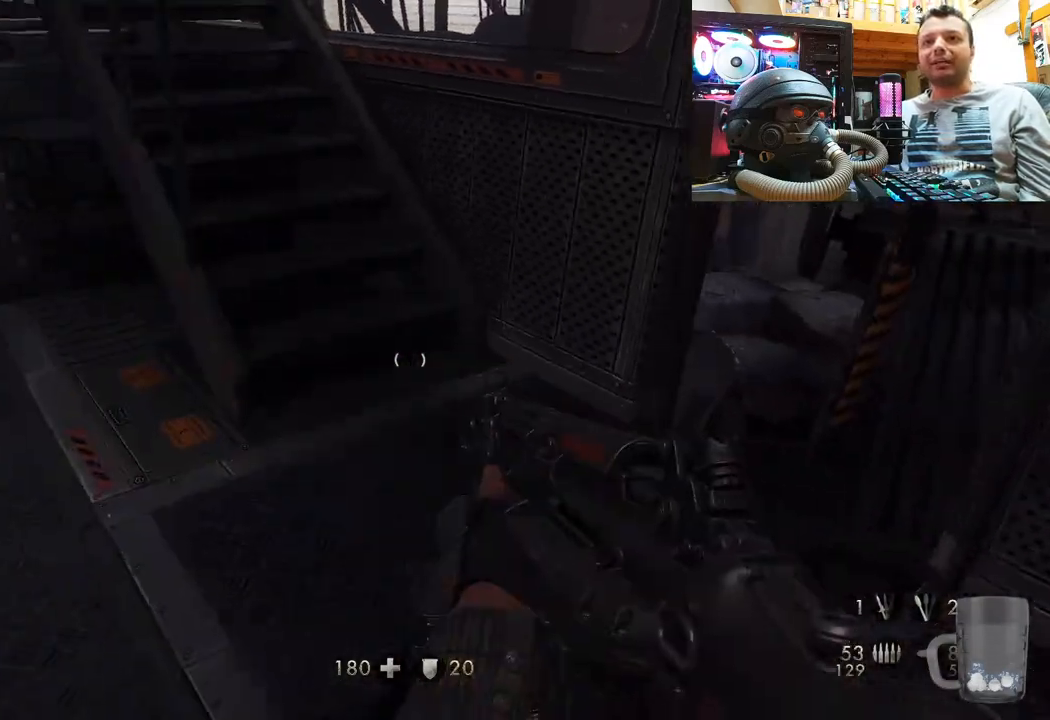
{"buttons": [], "left_stick": "down-right", "right_stick": "left", "events": [[117, "left_stick", "up"], [250, "right_stick", "left"], [500, "left_stick", "down-right"]]}
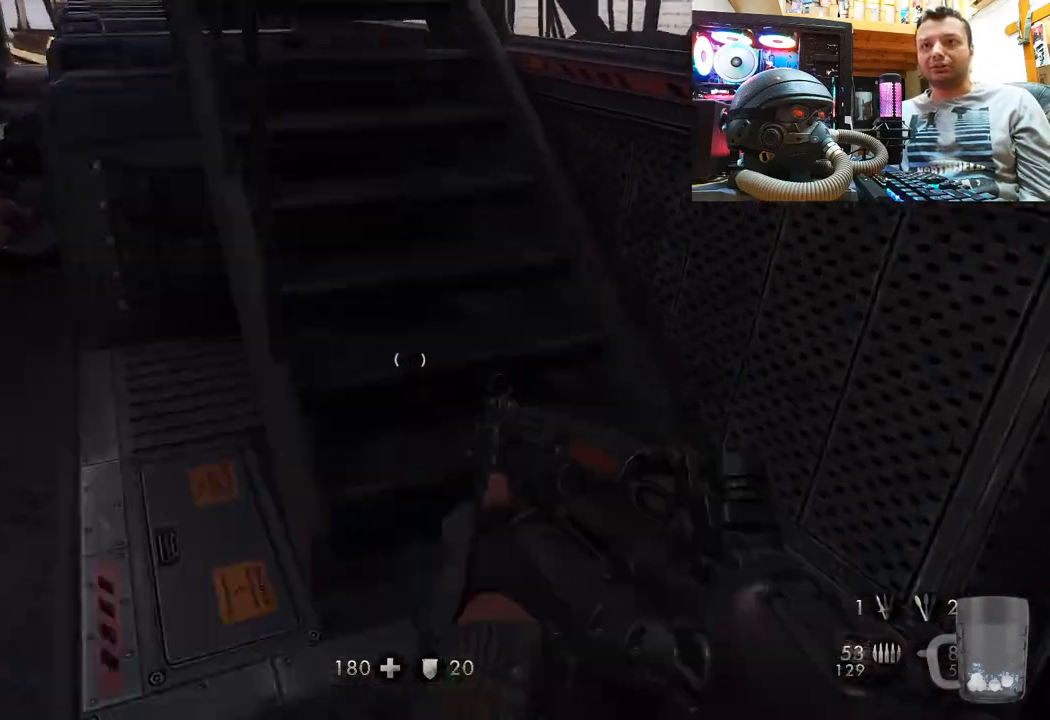
{"buttons": [], "left_stick": "up", "right_stick": "center", "events": [[233, "left_stick", "center"], [317, "right_stick", "center"], [483, "left_stick", "up"]]}
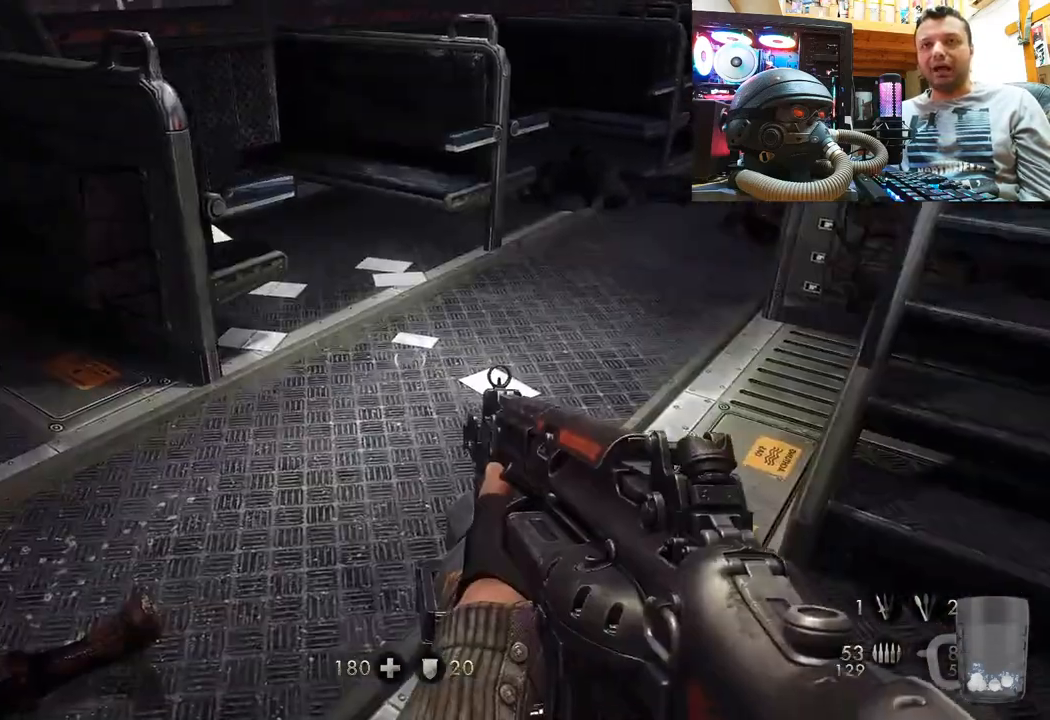
{"buttons": [], "left_stick": "up-right", "right_stick": "up-left", "events": [[33, "right_stick", "down"], [100, "right_stick", "down-left"], [217, "right_stick", "left"], [367, "right_stick", "up-left"], [433, "left_stick", "up-right"]]}
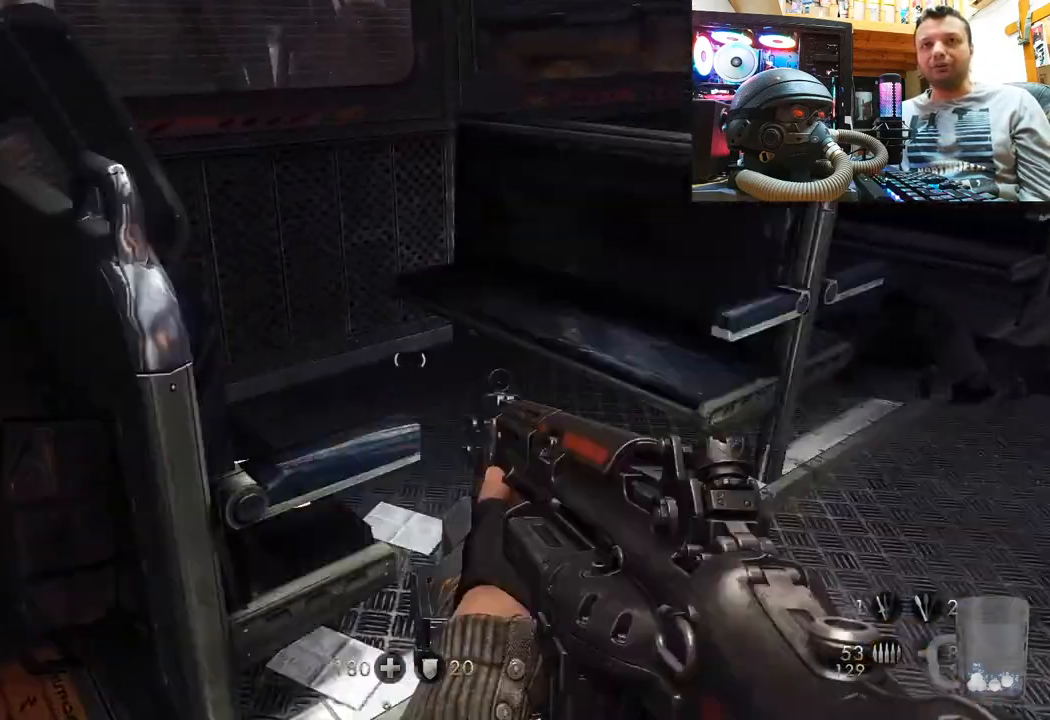
{"buttons": [], "left_stick": "down", "right_stick": "left", "events": [[167, "left_stick", "center"], [267, "right_stick", "left"], [367, "left_stick", "down"]]}
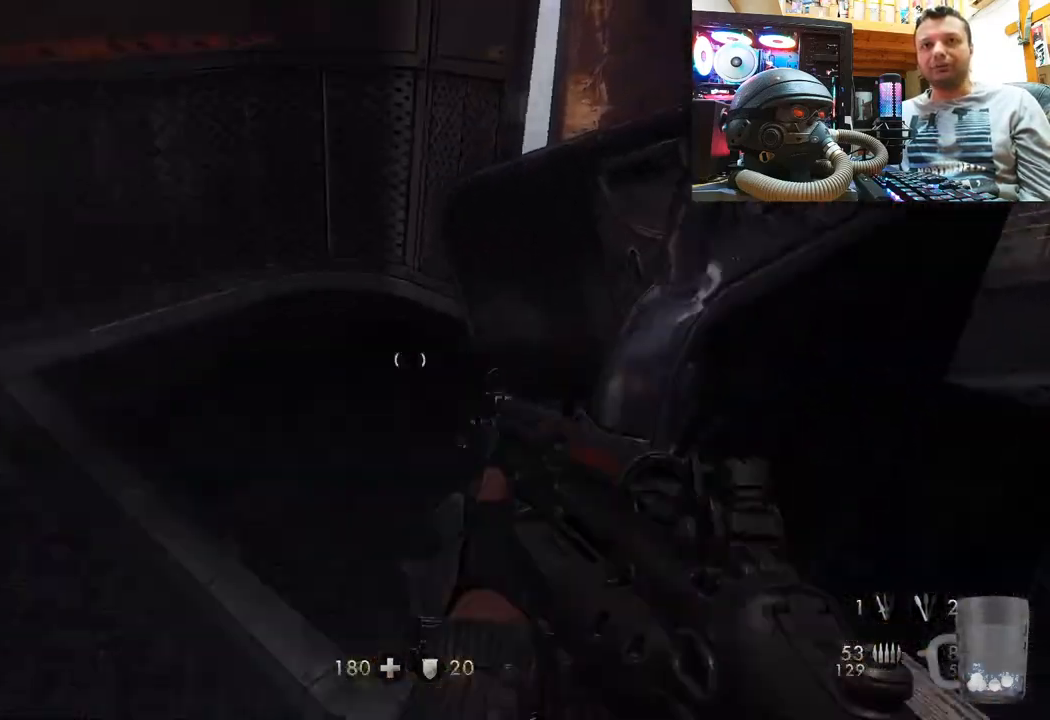
{"buttons": [], "left_stick": "up", "right_stick": "center", "events": [[67, "left_stick", "center"], [167, "left_stick", "up"], [183, "right_stick", "center"], [300, "right_stick", "left"], [450, "right_stick", "center"]]}
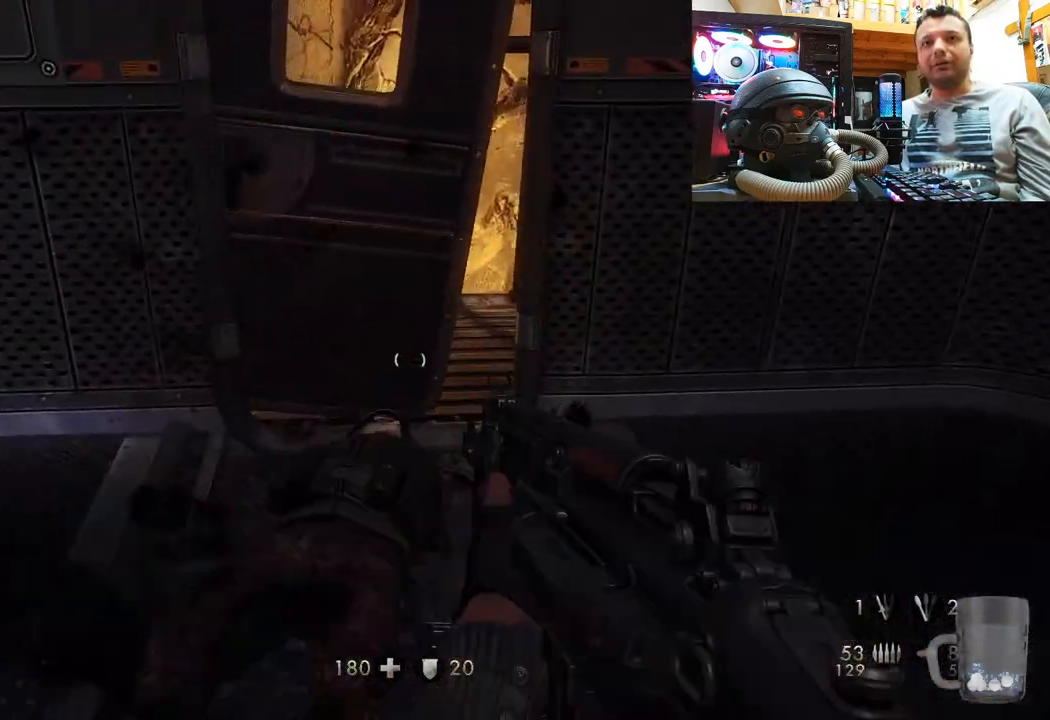
{"buttons": [], "left_stick": "center", "right_stick": "up-left", "events": [[83, "right_stick", "up-left"], [117, "left_stick", "up-right"], [400, "left_stick", "center"]]}
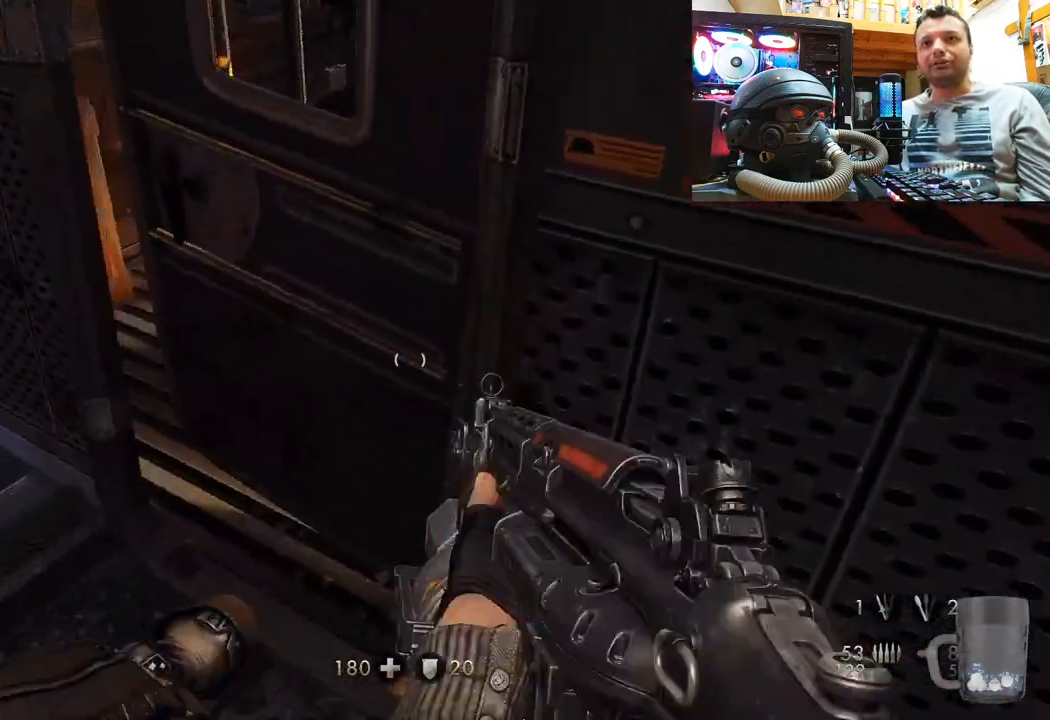
{"buttons": [], "left_stick": "up-left", "right_stick": "right", "events": [[17, "left_stick", "up-right"], [50, "right_stick", "center"], [200, "left_stick", "center"], [200, "right_stick", "up"], [450, "left_stick", "up-left"], [467, "right_stick", "right"]]}
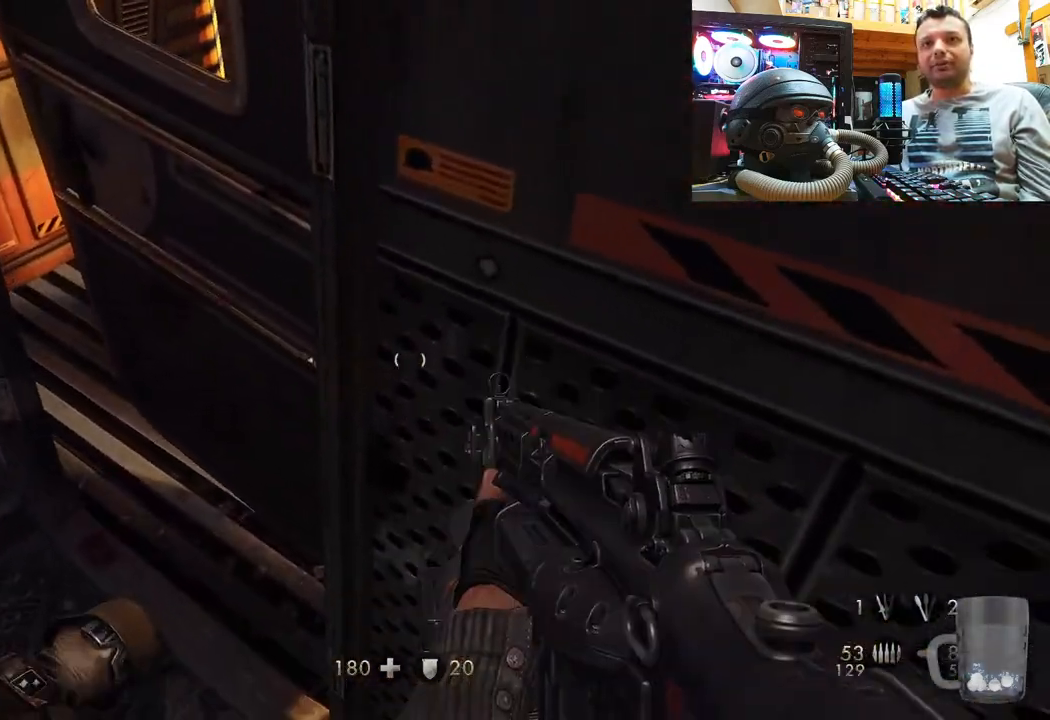
{"buttons": [], "left_stick": "down-right", "right_stick": "up-left", "events": [[67, "right_stick", "down-right"], [300, "left_stick", "up-right"], [350, "right_stick", "center"], [400, "left_stick", "down-right"], [400, "right_stick", "up-left"]]}
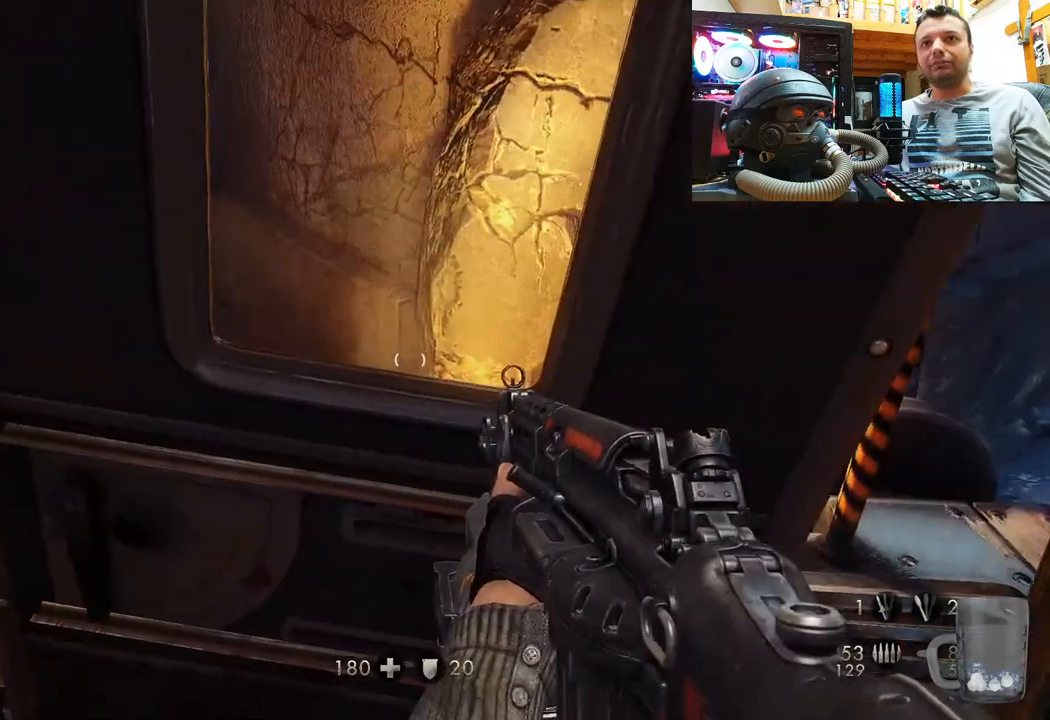
{"buttons": [], "left_stick": "center", "right_stick": "center", "events": [[83, "right_stick", "left"], [250, "right_stick", "center"], [267, "left_stick", "center"]]}
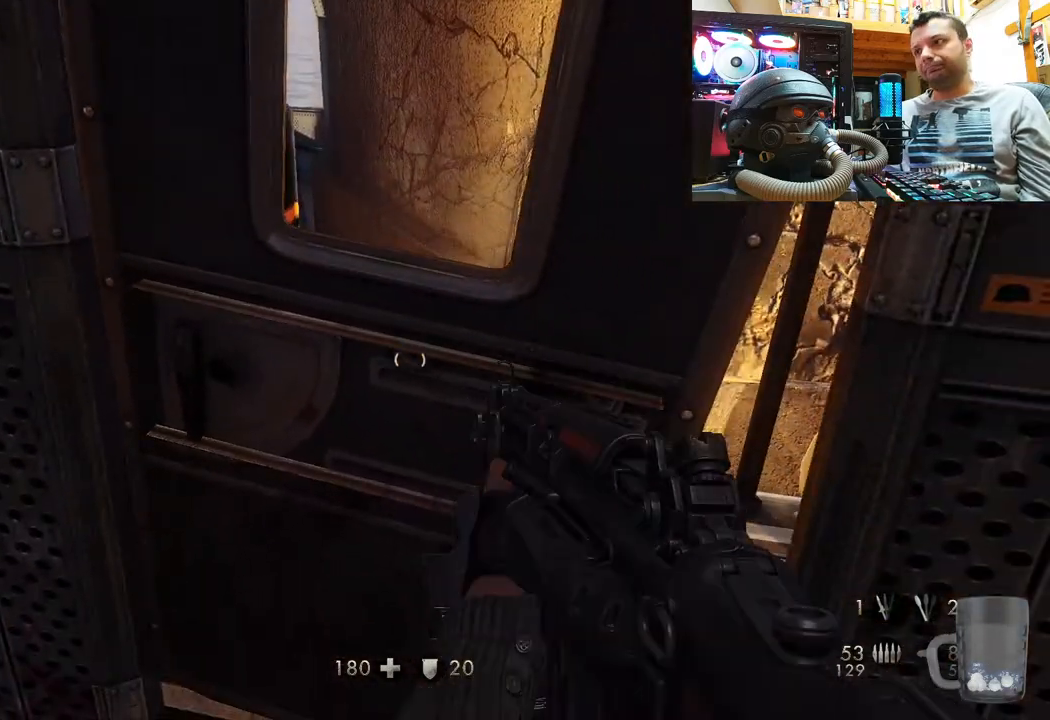
{"buttons": [], "left_stick": "center", "right_stick": "center", "events": []}
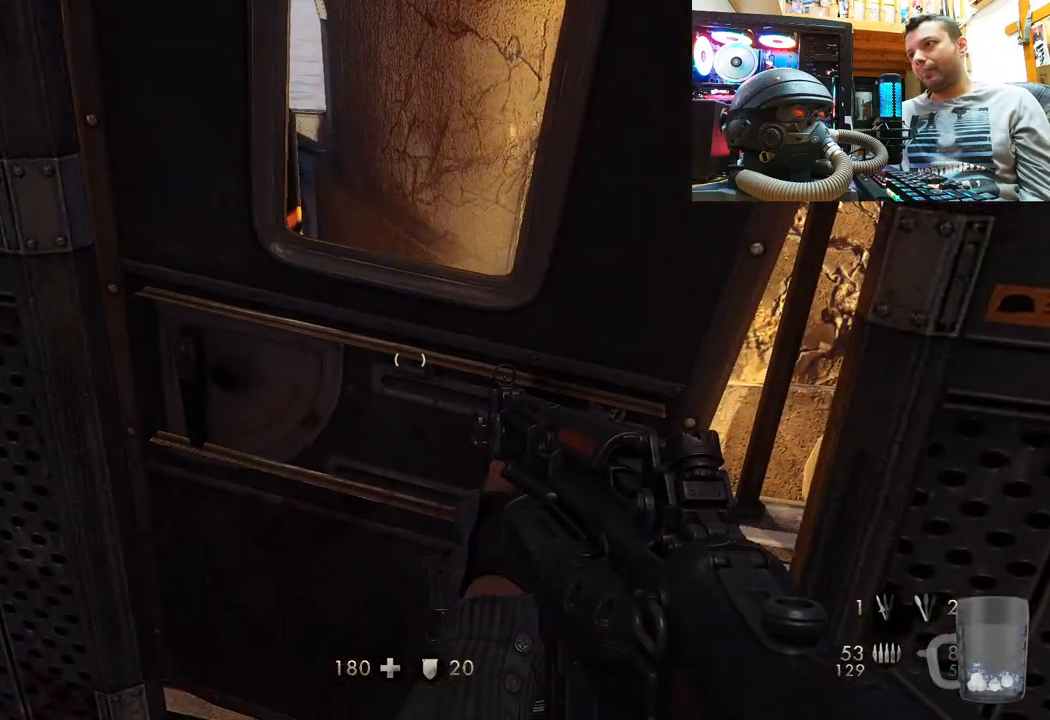
{"buttons": [], "left_stick": "center", "right_stick": "left", "events": [[133, "right_stick", "left"]]}
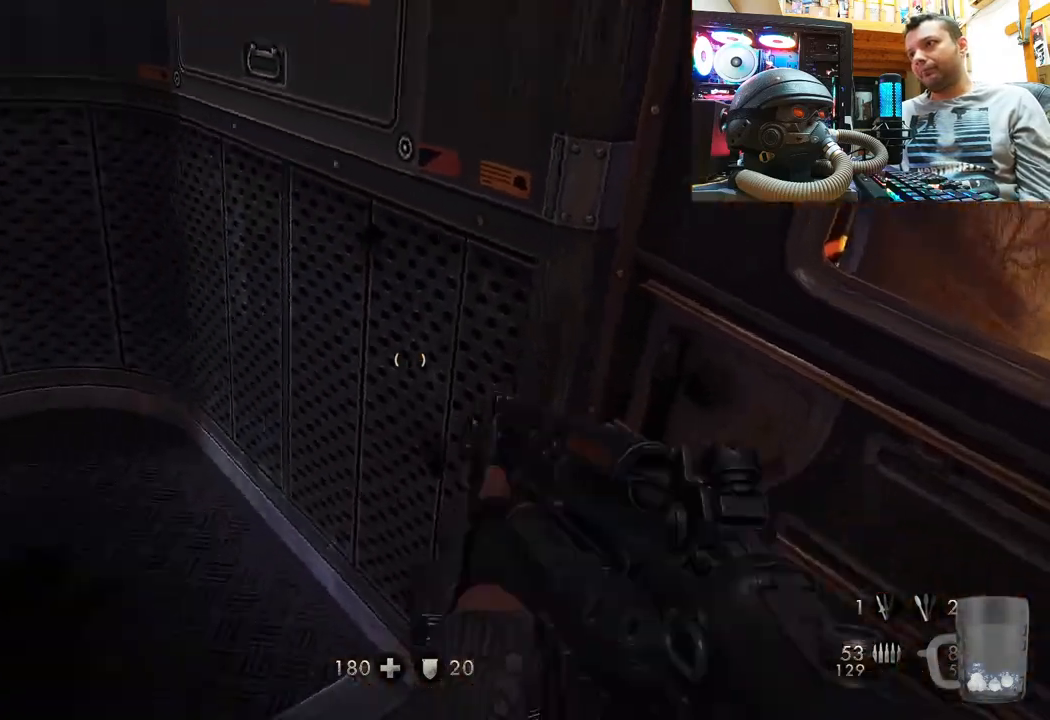
{"buttons": [], "left_stick": "center", "right_stick": "down-left", "events": [[133, "right_stick", "center"], [300, "right_stick", "down-left"]]}
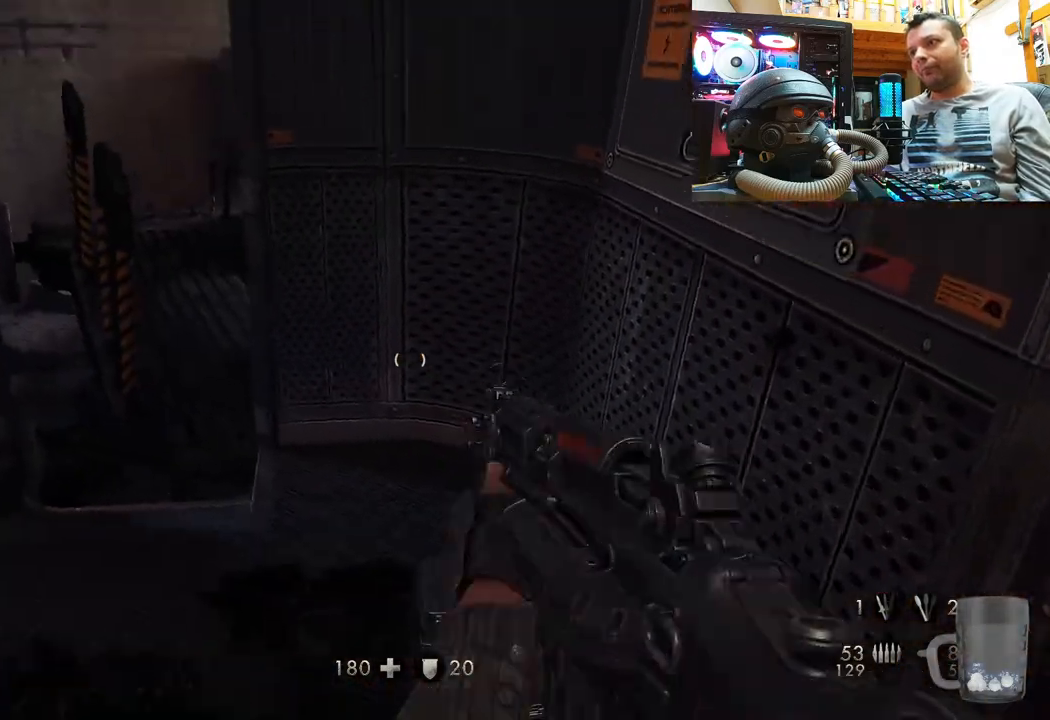
{"buttons": [], "left_stick": "center", "right_stick": "center", "events": [[17, "right_stick", "center"], [150, "right_stick", "left"], [467, "right_stick", "center"]]}
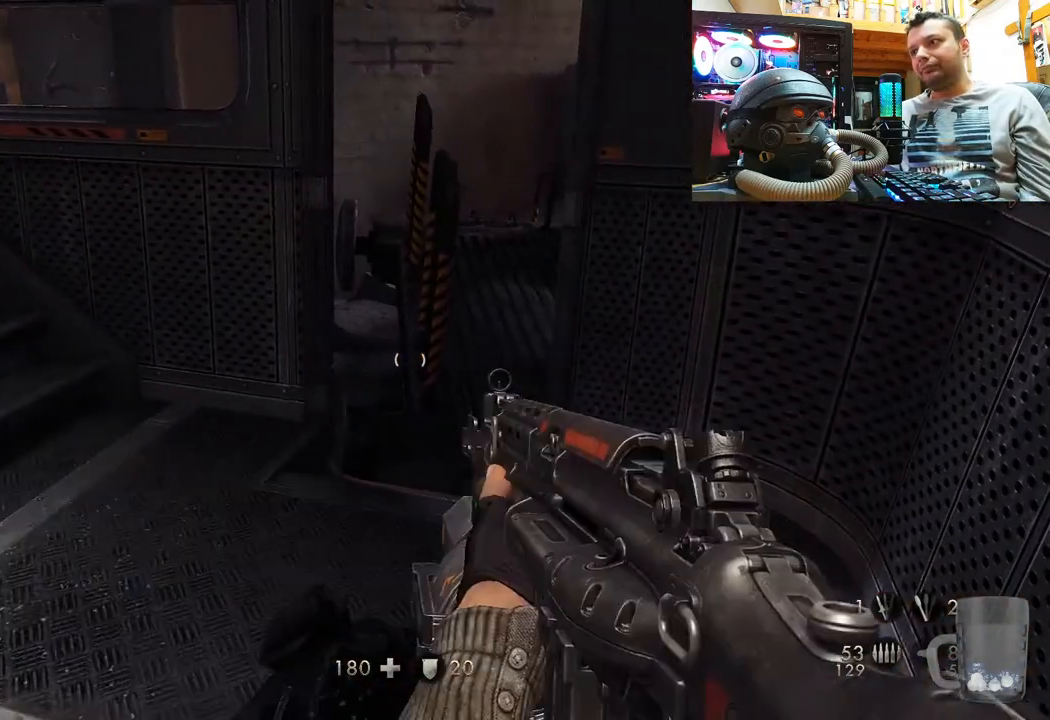
{"buttons": [], "left_stick": "center", "right_stick": "center", "events": [[150, "right_stick", "down-left"], [483, "right_stick", "center"]]}
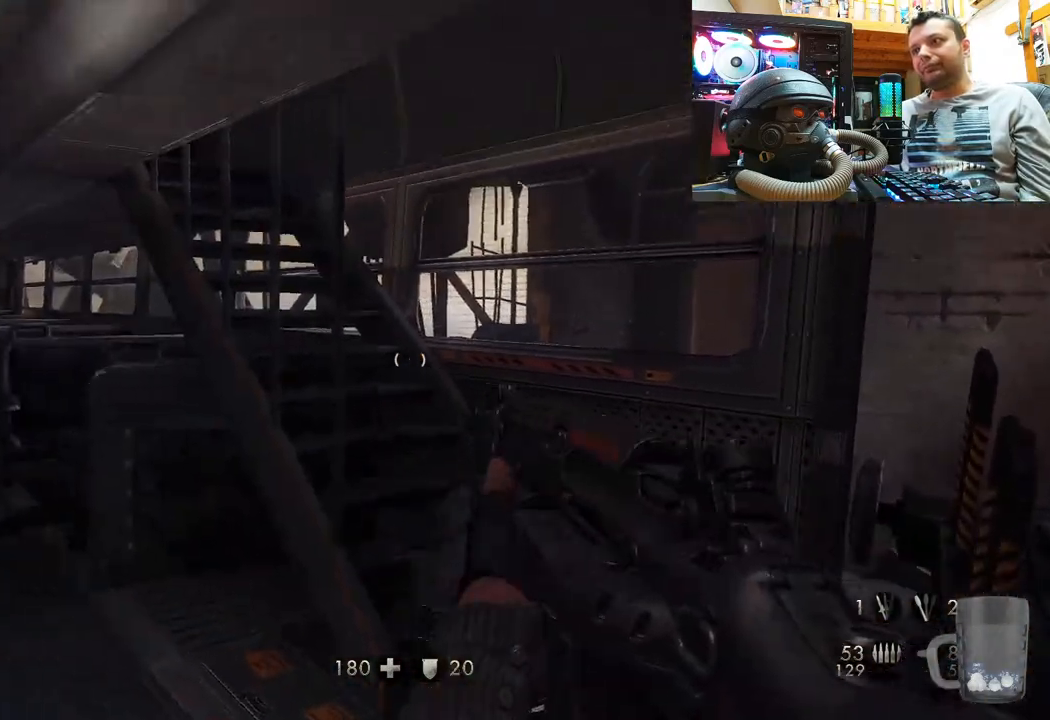
{"buttons": [], "left_stick": "center", "right_stick": "center", "events": [[100, "right_stick", "left"], [300, "right_stick", "center"]]}